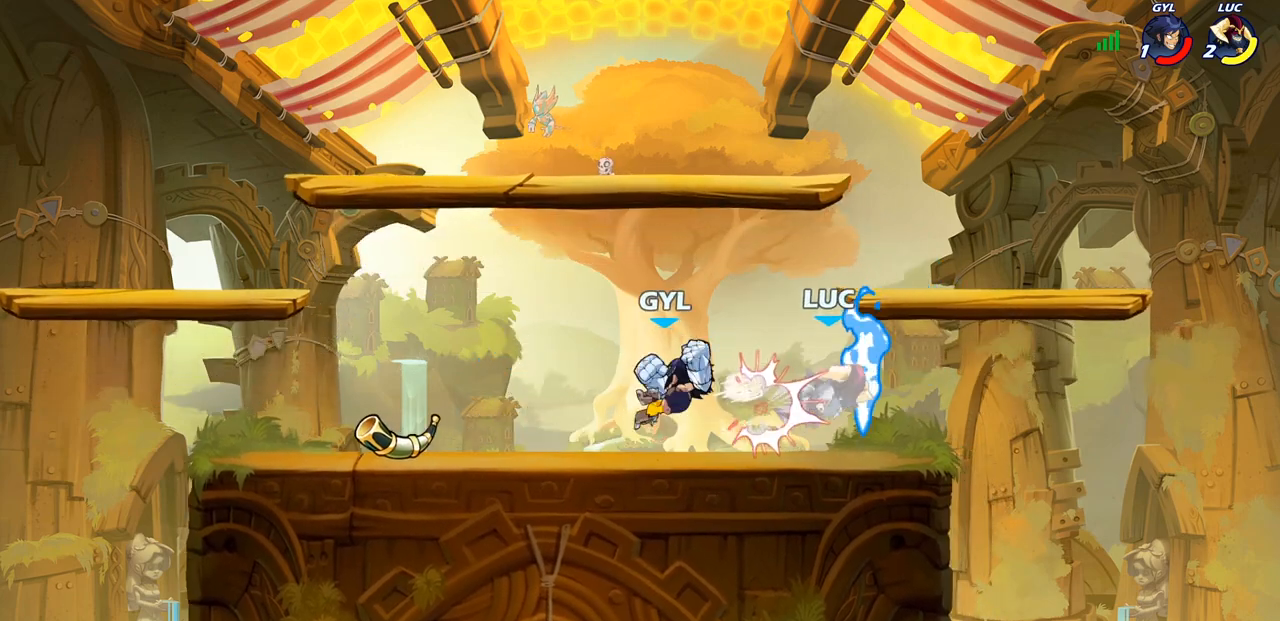
Gameplay with a controller (PlayStation layout); each line is a JSON object with the inputs held at the frame after it. "events" lists button and stick changes between this image and that frame as [ms after this image, input, new state], when the widget could be followed in between.
{"buttons": ["CIRCLE", "R2"], "left_stick": "left", "right_stick": "center", "events": [[433, "left_stick", "left"], [450, "R2", "down"], [483, "CIRCLE", "down"]]}
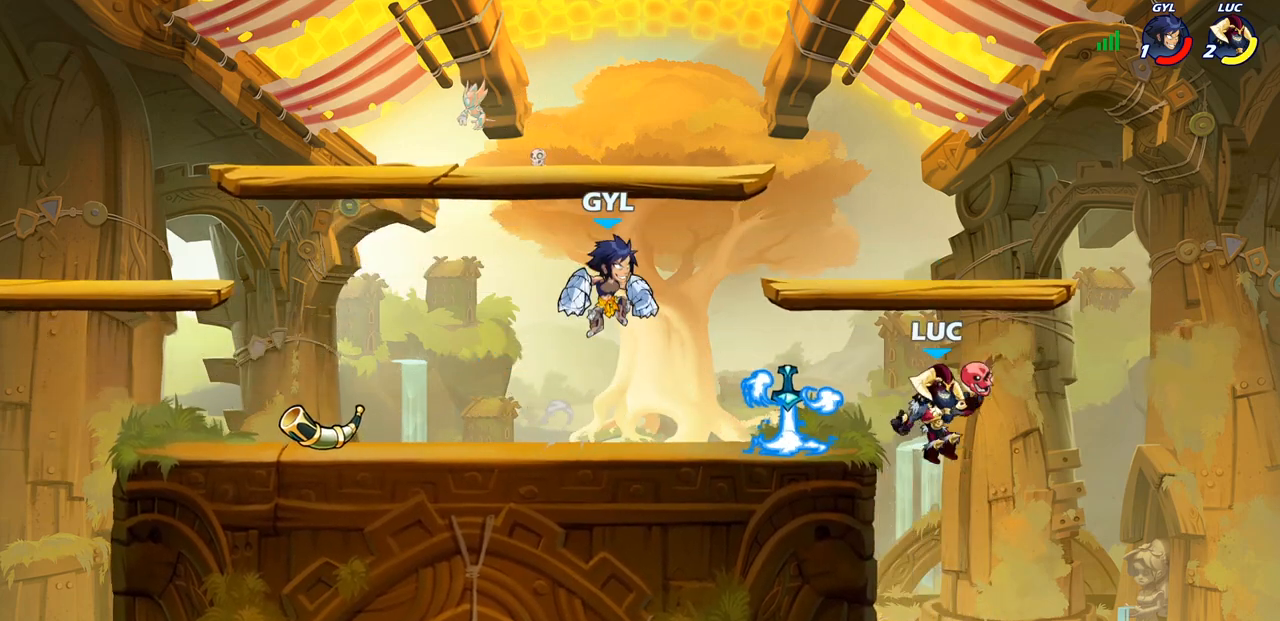
{"buttons": [], "left_stick": "center", "right_stick": "center", "events": [[33, "R2", "up"], [67, "CIRCLE", "up"], [117, "left_stick", "center"]]}
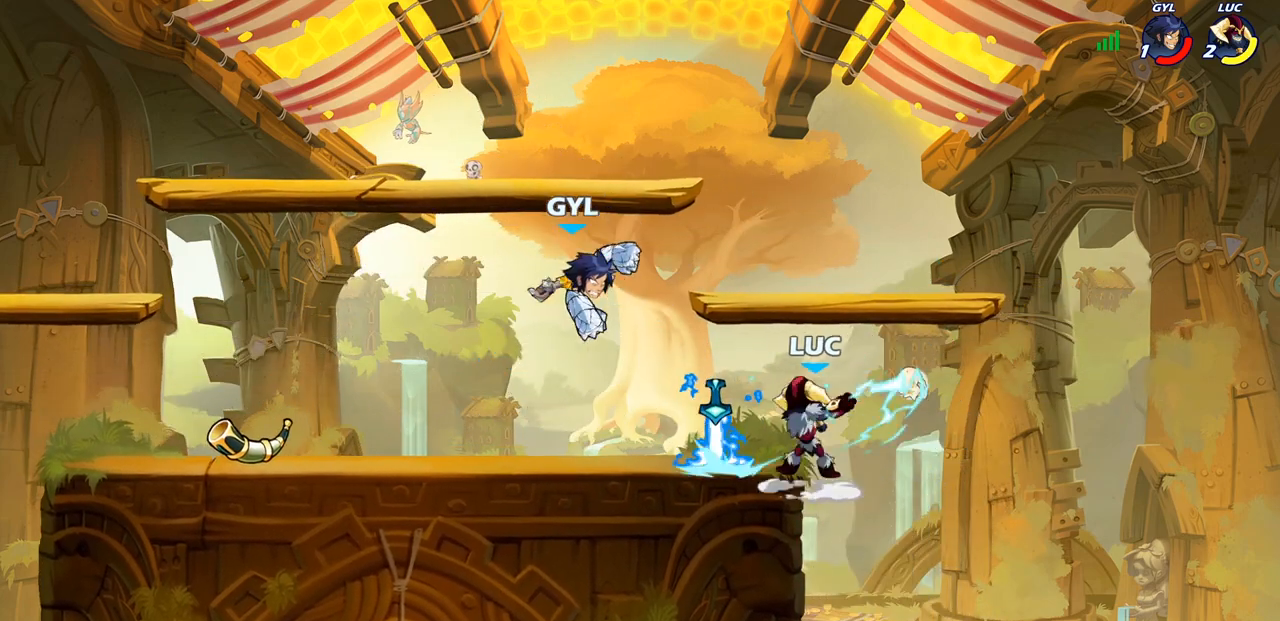
{"buttons": [], "left_stick": "center", "right_stick": "center", "events": [[33, "left_stick", "left"], [283, "left_stick", "center"]]}
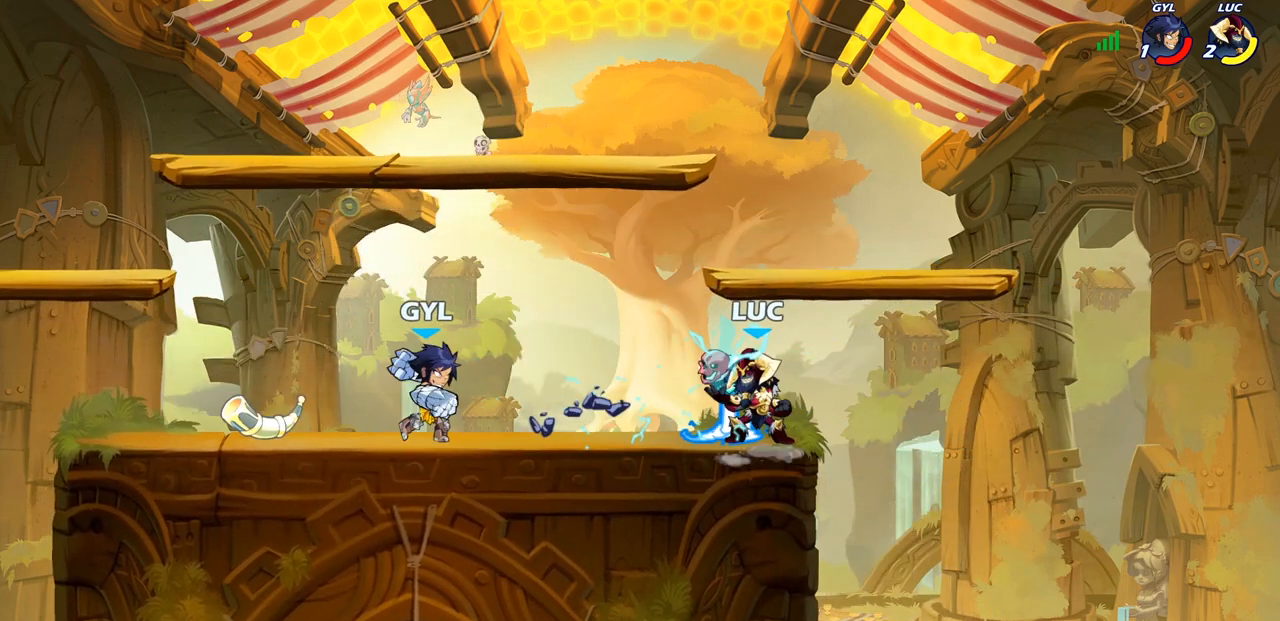
{"buttons": [], "left_stick": "left", "right_stick": "center", "events": [[17, "CROSS", "down"], [17, "left_stick", "right"], [67, "left_stick", "up-right"], [183, "CROSS", "up"], [317, "left_stick", "left"]]}
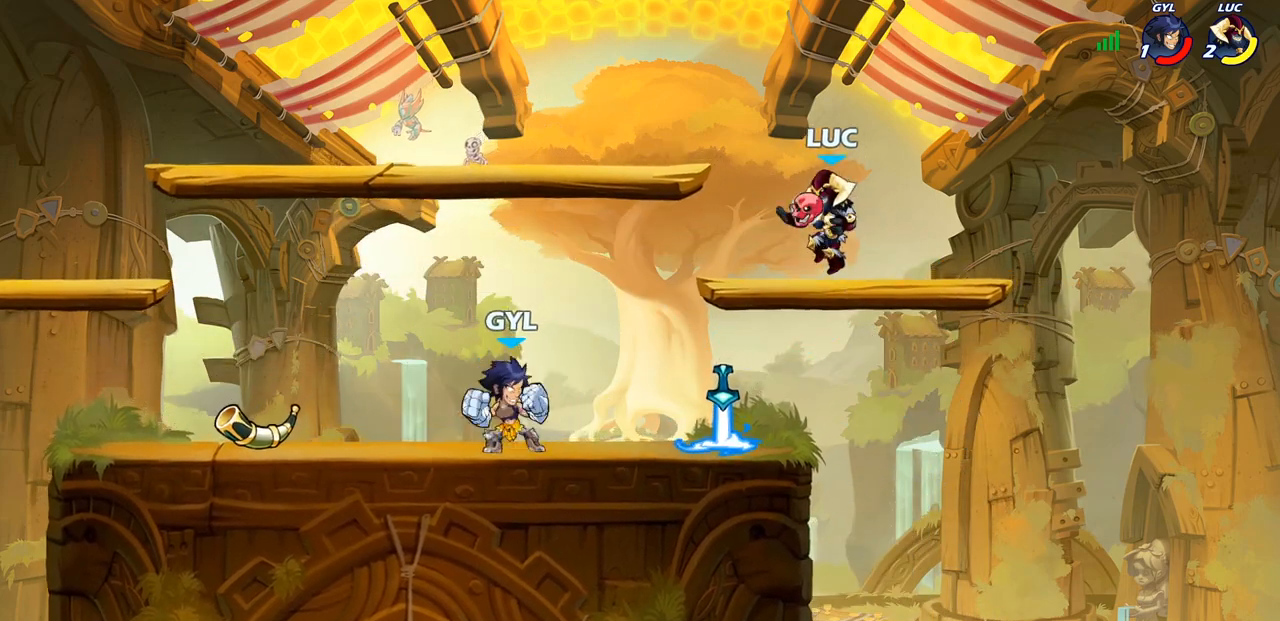
{"buttons": [], "left_stick": "right", "right_stick": "center", "events": [[250, "R1", "down"], [250, "R2", "down"], [383, "R1", "up"], [417, "R2", "up"], [450, "left_stick", "right"]]}
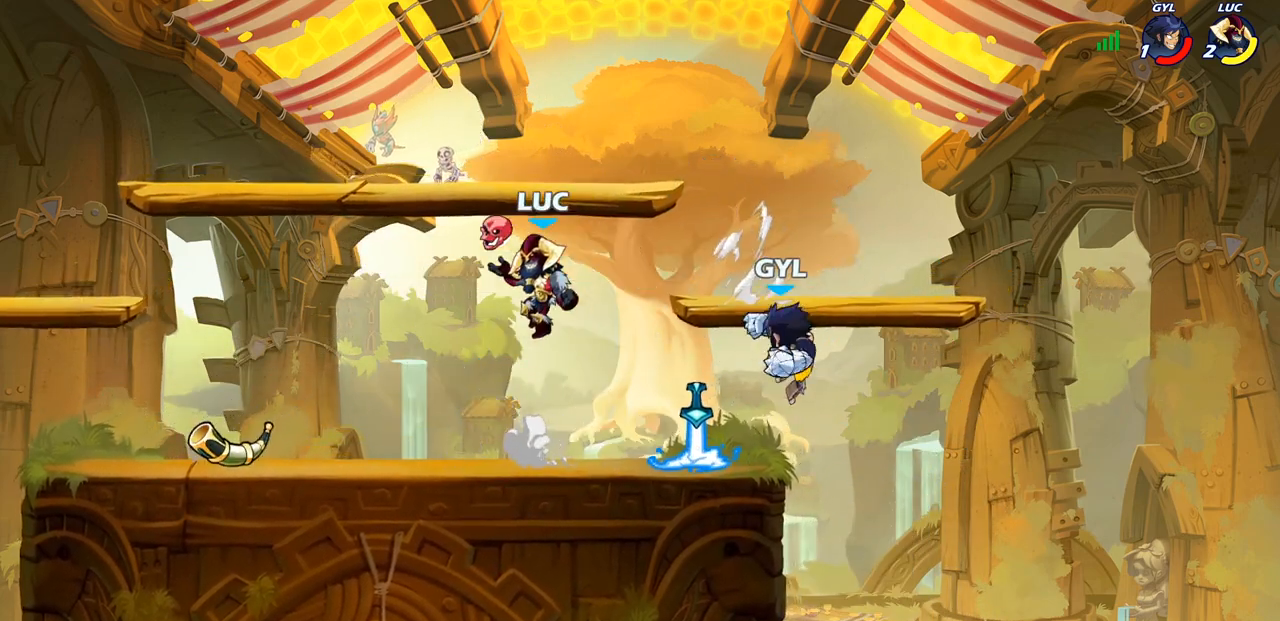
{"buttons": [], "left_stick": "center", "right_stick": "center", "events": [[283, "R1", "down"], [283, "R2", "down"], [300, "CROSS", "down"], [383, "SQUARE", "down"], [383, "left_stick", "center"], [417, "CROSS", "up"], [433, "R1", "up"], [433, "R2", "up"], [467, "SQUARE", "up"]]}
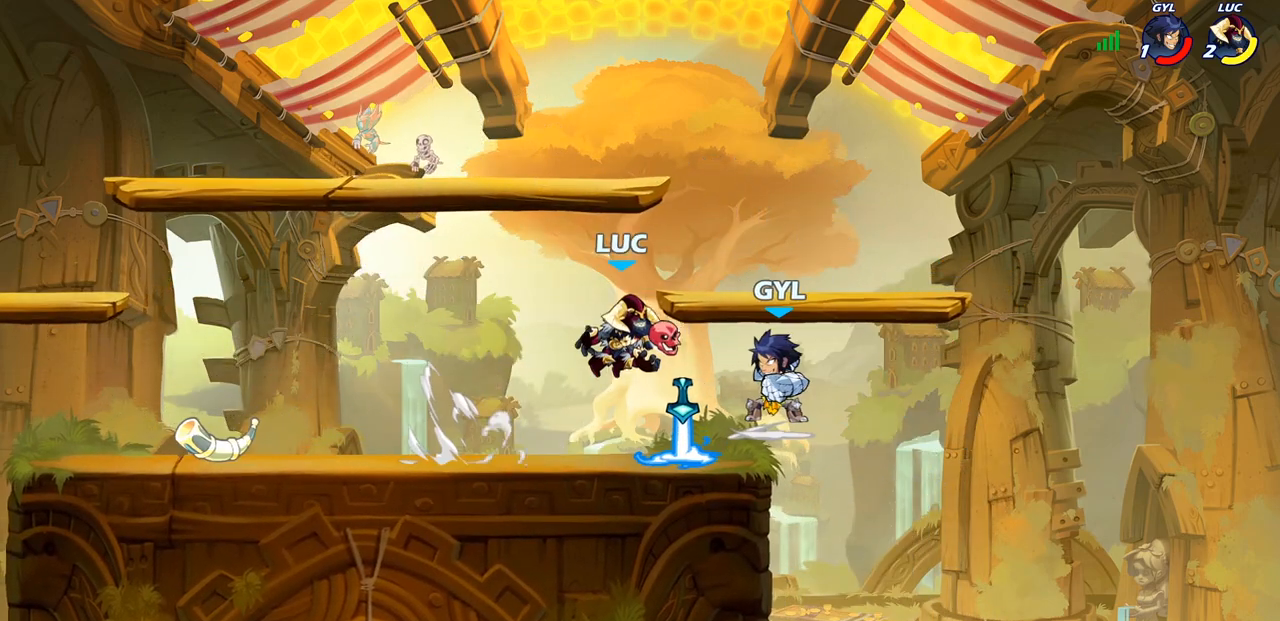
{"buttons": ["CIRCLE"], "left_stick": "left", "right_stick": "center", "events": [[133, "left_stick", "right"], [300, "left_stick", "left"], [417, "CIRCLE", "down"]]}
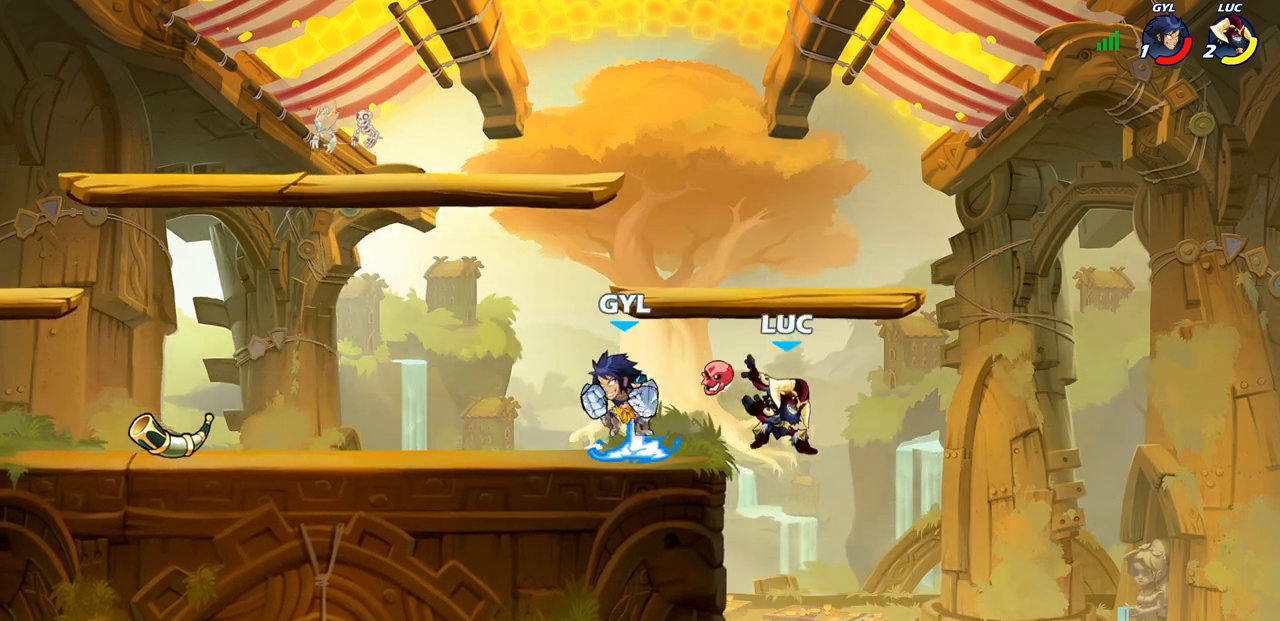
{"buttons": [], "left_stick": "left", "right_stick": "center", "events": [[17, "CIRCLE", "up"]]}
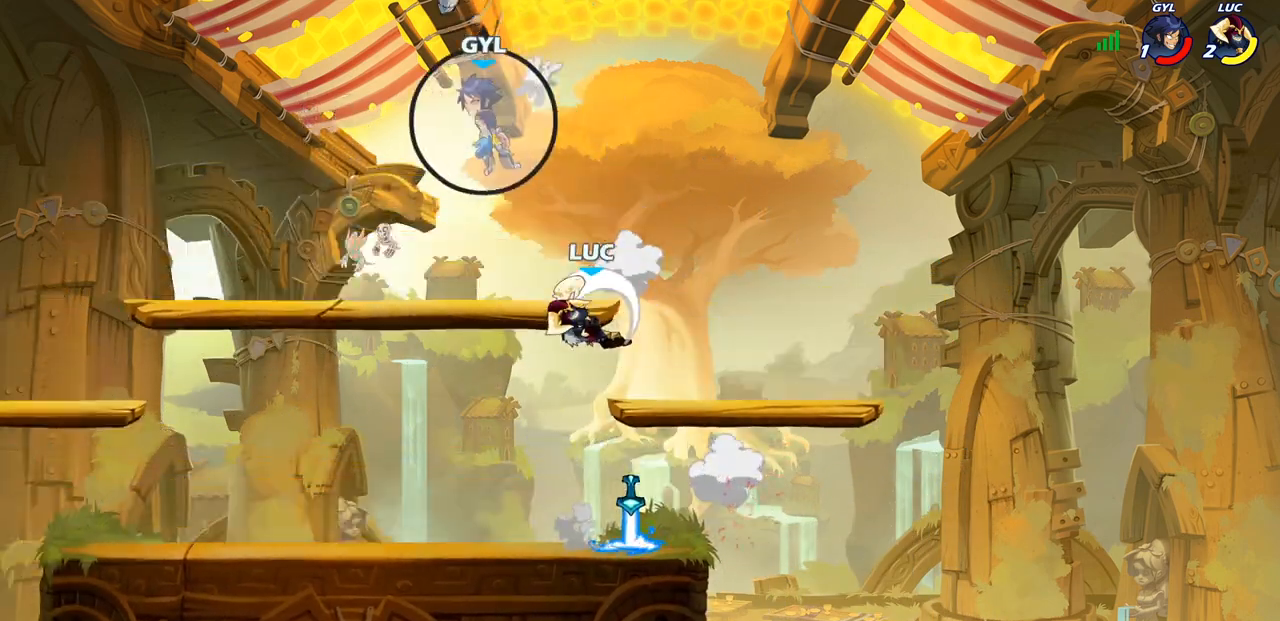
{"buttons": [], "left_stick": "left", "right_stick": "center", "events": [[317, "CROSS", "down"], [450, "CROSS", "up"]]}
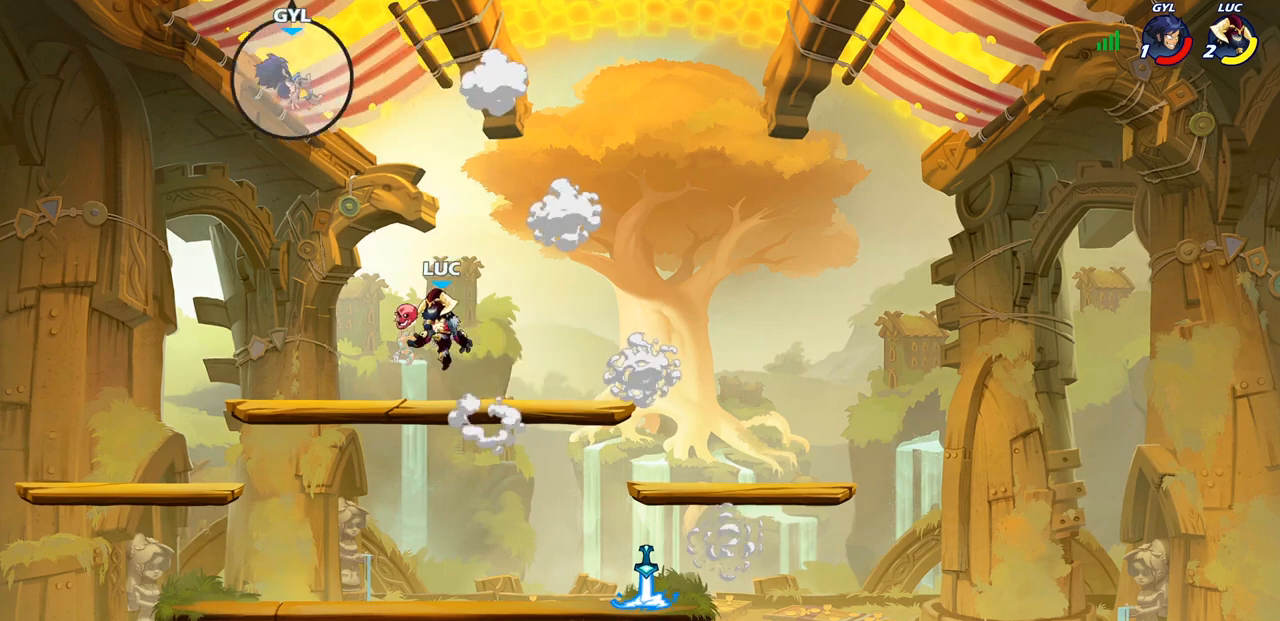
{"buttons": ["CIRCLE"], "left_stick": "center", "right_stick": "center", "events": [[133, "left_stick", "down"], [300, "left_stick", "up-right"], [467, "CIRCLE", "down"], [467, "left_stick", "center"]]}
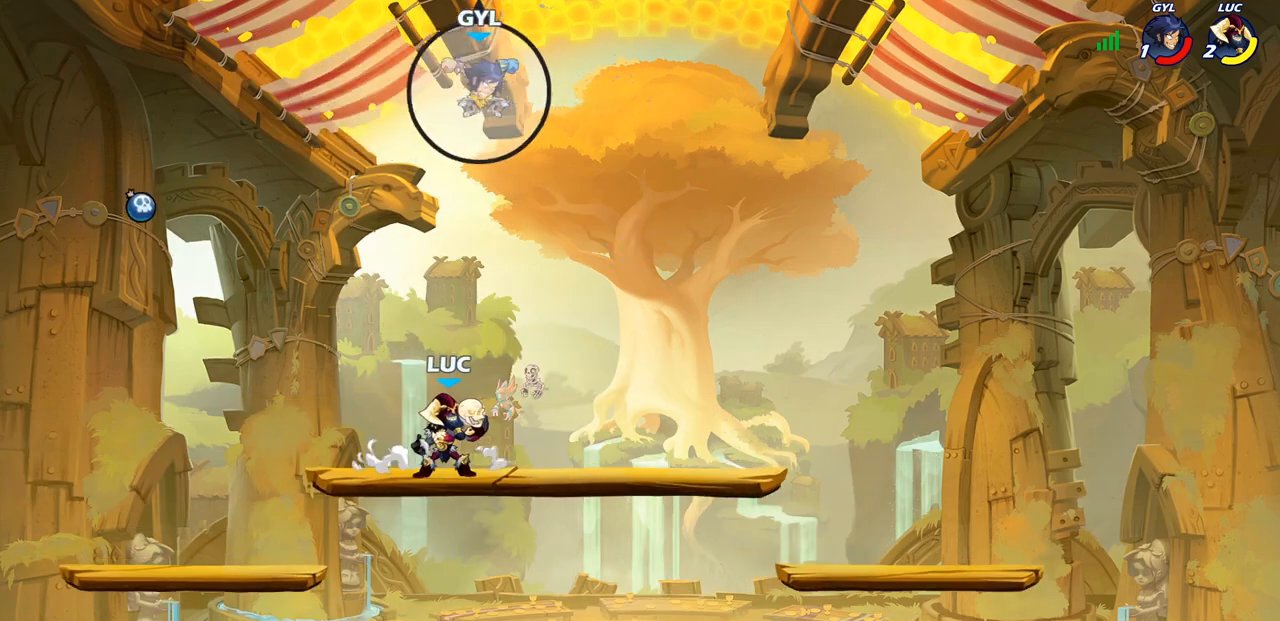
{"buttons": [], "left_stick": "center", "right_stick": "center", "events": [[50, "CIRCLE", "up"]]}
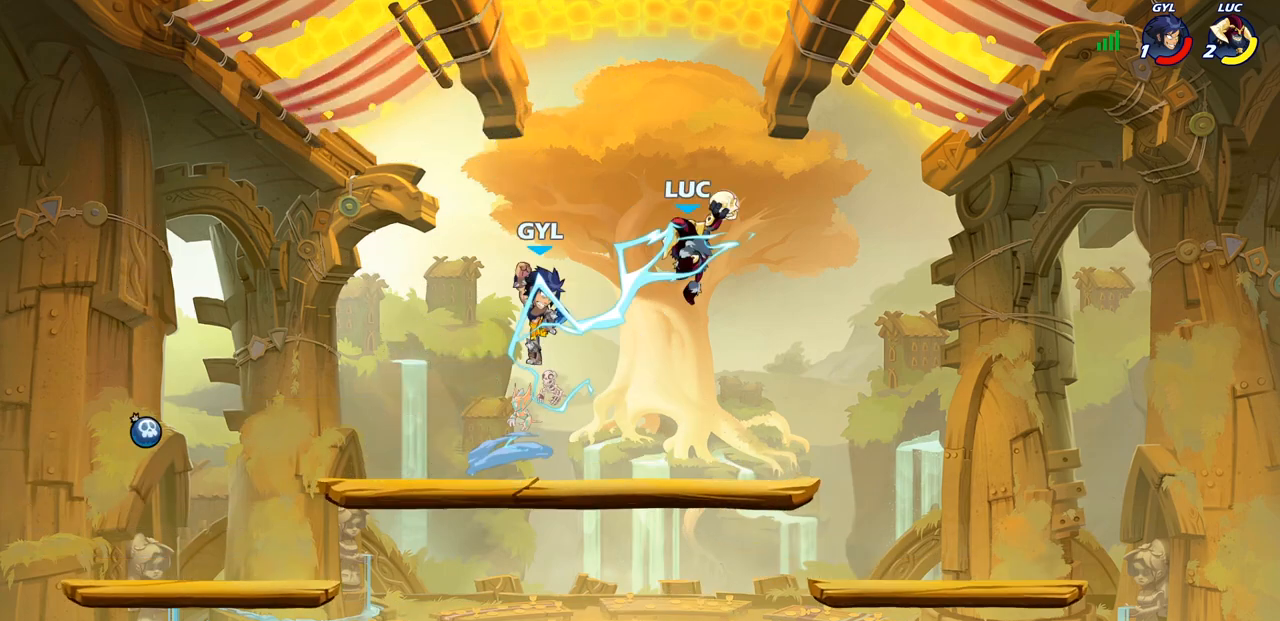
{"buttons": [], "left_stick": "down-left", "right_stick": "center", "events": [[183, "left_stick", "right"], [400, "left_stick", "down-left"]]}
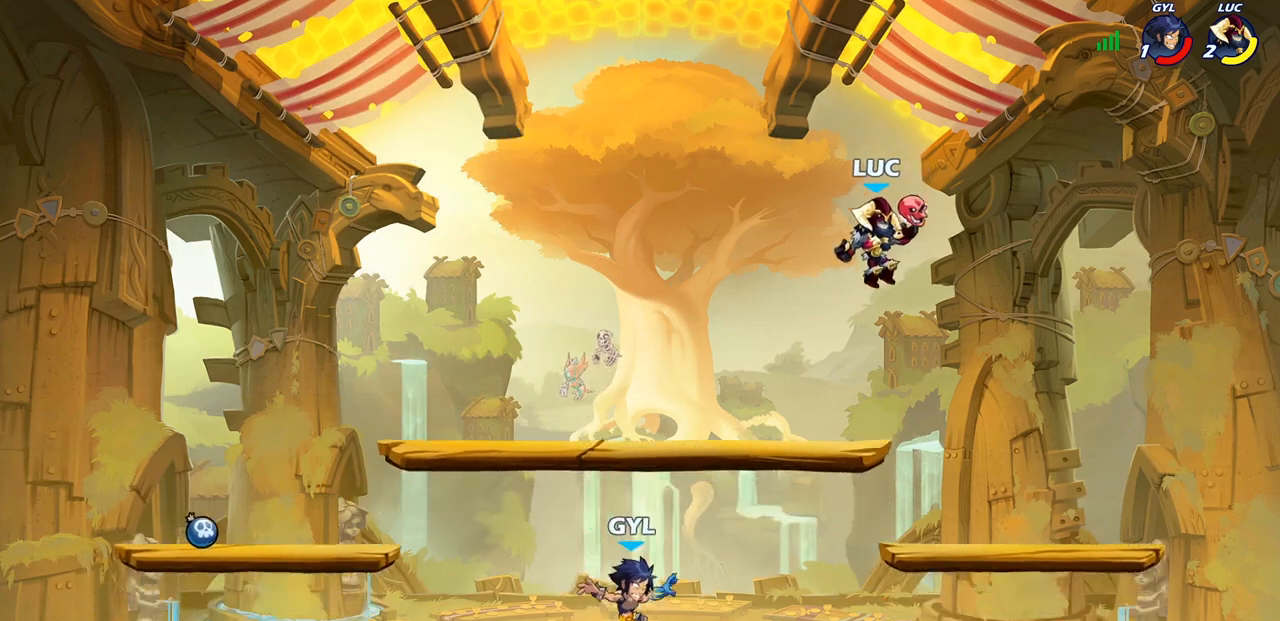
{"buttons": [], "left_stick": "center", "right_stick": "center", "events": [[100, "CIRCLE", "down"], [233, "CIRCLE", "up"], [350, "left_stick", "center"]]}
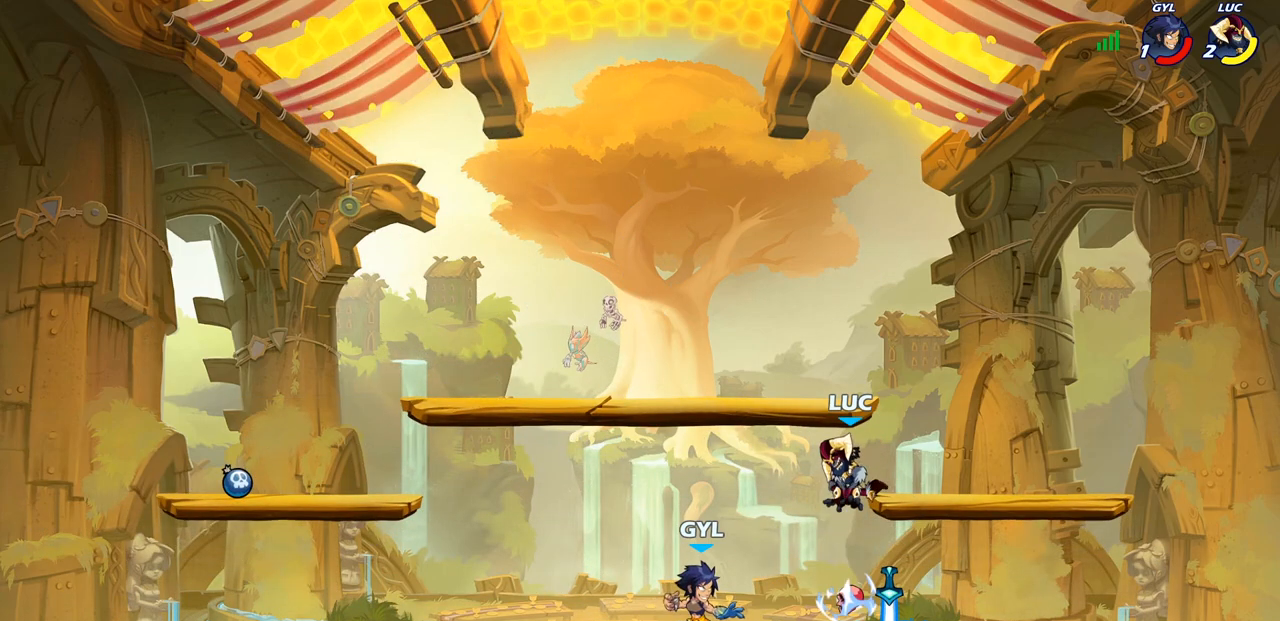
{"buttons": ["CROSS"], "left_stick": "left", "right_stick": "center", "events": [[317, "left_stick", "right"], [367, "CROSS", "down"], [383, "left_stick", "up"], [483, "left_stick", "left"]]}
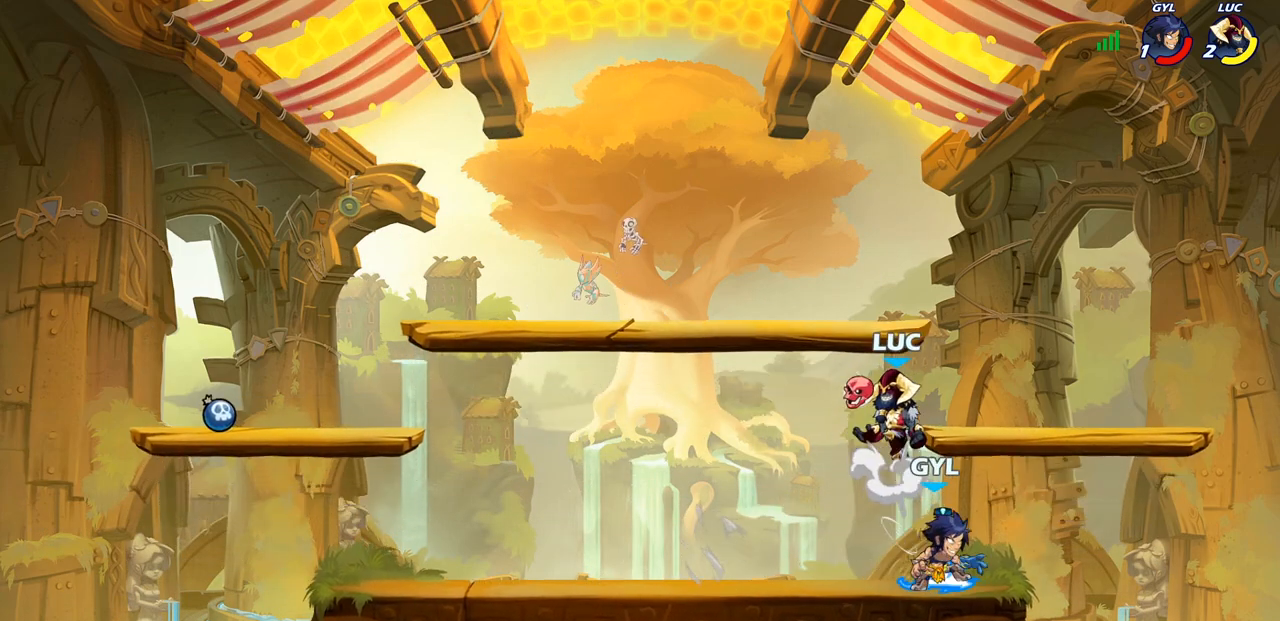
{"buttons": [], "left_stick": "left", "right_stick": "center", "events": [[17, "CROSS", "up"], [150, "left_stick", "down-right"], [233, "SQUARE", "down"], [250, "left_stick", "down"], [300, "SQUARE", "up"], [400, "left_stick", "left"]]}
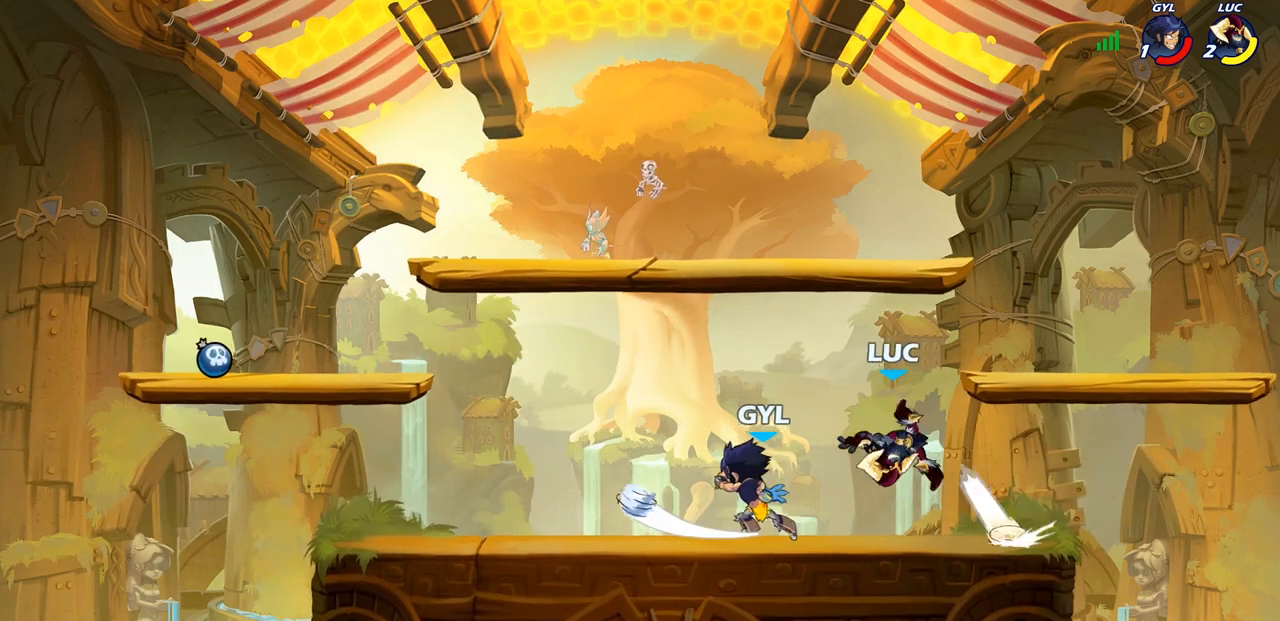
{"buttons": [], "left_stick": "center", "right_stick": "center", "events": [[300, "SQUARE", "down"], [383, "SQUARE", "up"], [383, "left_stick", "center"]]}
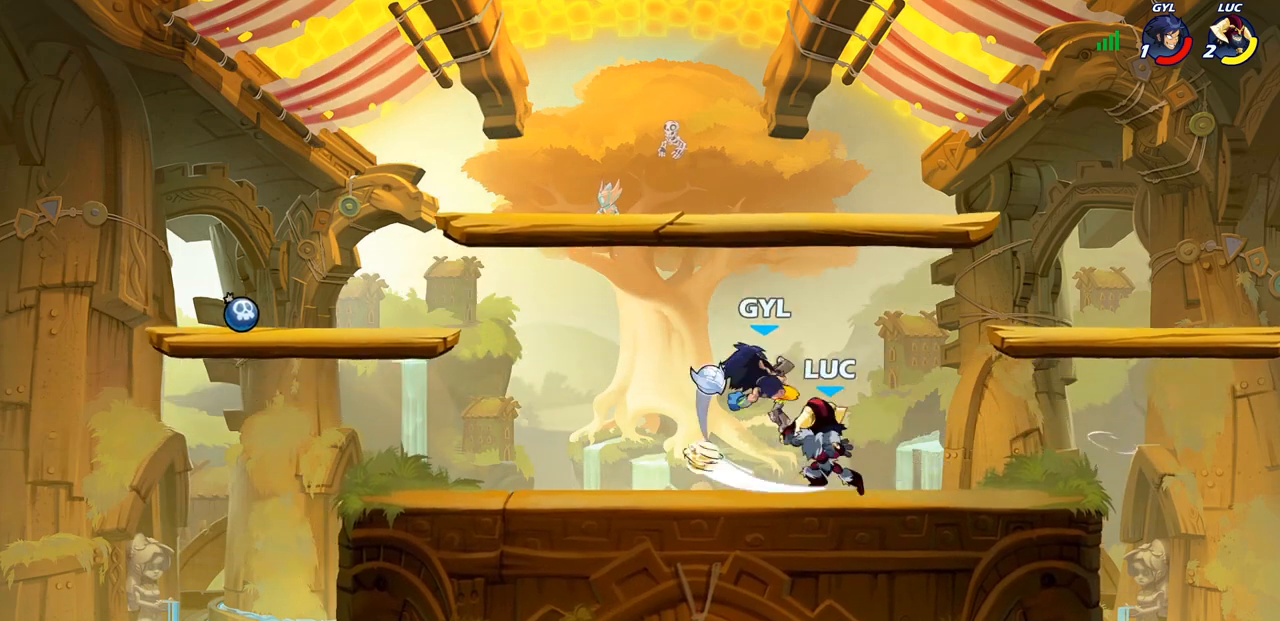
{"buttons": [], "left_stick": "center", "right_stick": "center", "events": [[283, "left_stick", "right"], [467, "left_stick", "center"]]}
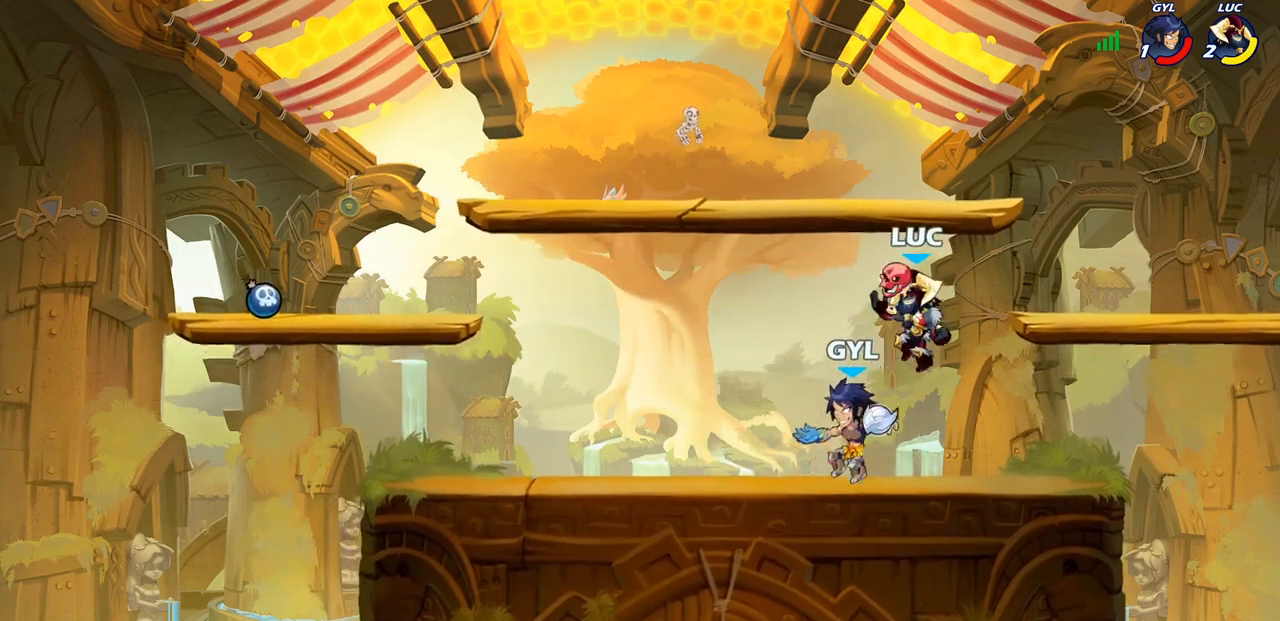
{"buttons": ["SQUARE"], "left_stick": "left", "right_stick": "center", "events": [[50, "R1", "down"], [50, "R2", "down"], [383, "R1", "up"], [383, "R2", "up"], [400, "left_stick", "left"], [467, "SQUARE", "down"]]}
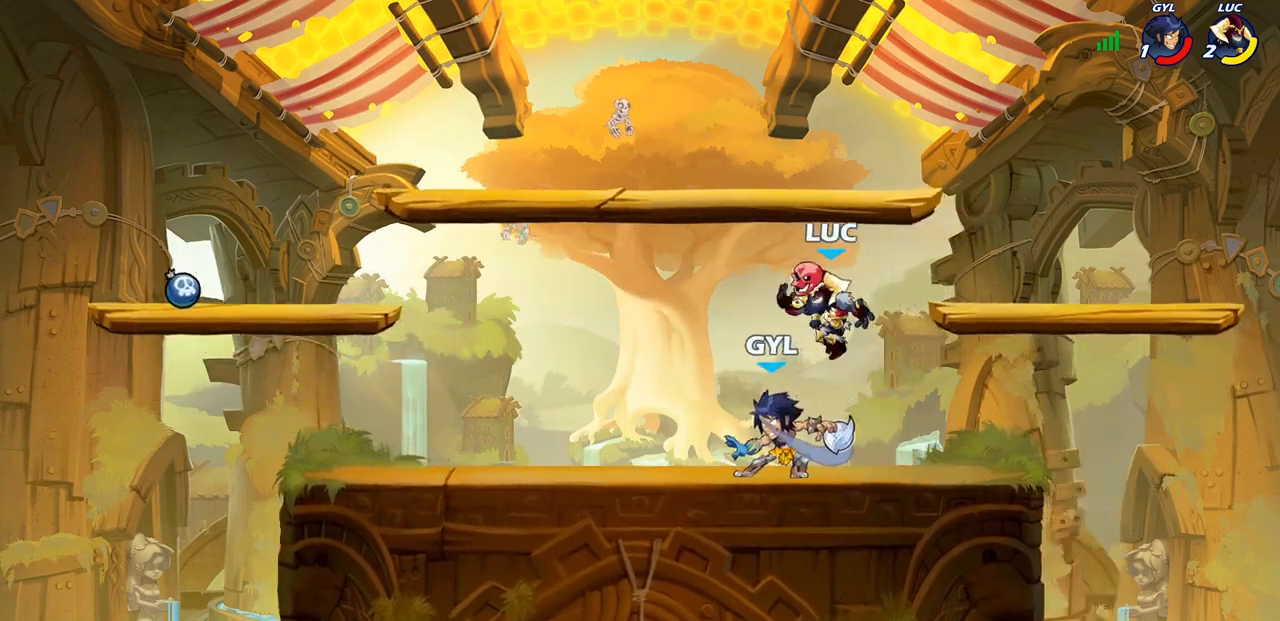
{"buttons": [], "left_stick": "left", "right_stick": "center", "events": [[17, "left_stick", "center"], [67, "SQUARE", "up"], [500, "left_stick", "left"]]}
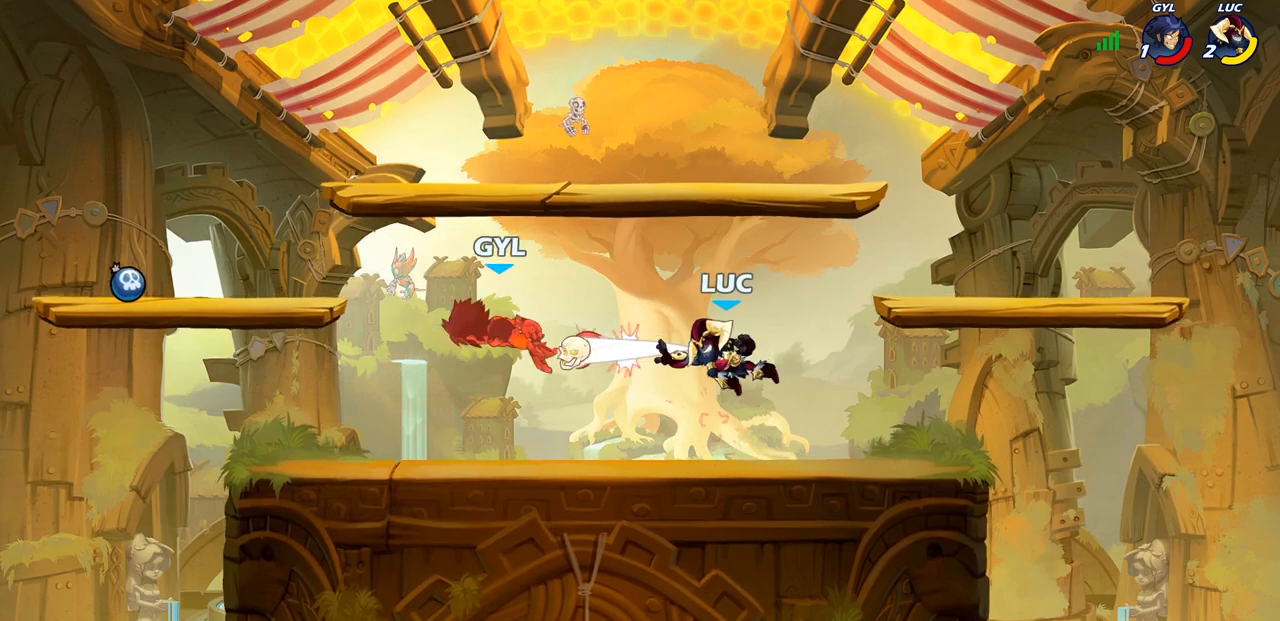
{"buttons": [], "left_stick": "center", "right_stick": "center", "events": [[167, "R2", "down"], [167, "left_stick", "up-left"], [300, "R2", "up"], [400, "R1", "down"], [467, "R1", "up"], [500, "left_stick", "center"]]}
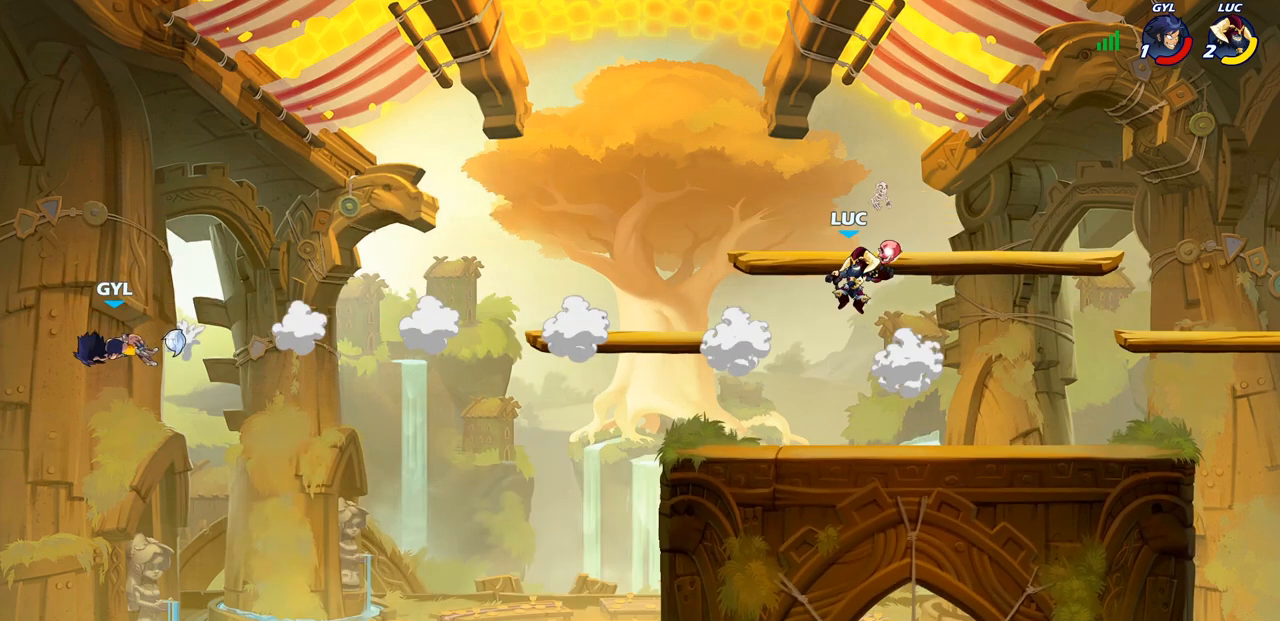
{"buttons": [], "left_stick": "left", "right_stick": "center", "events": [[350, "left_stick", "left"]]}
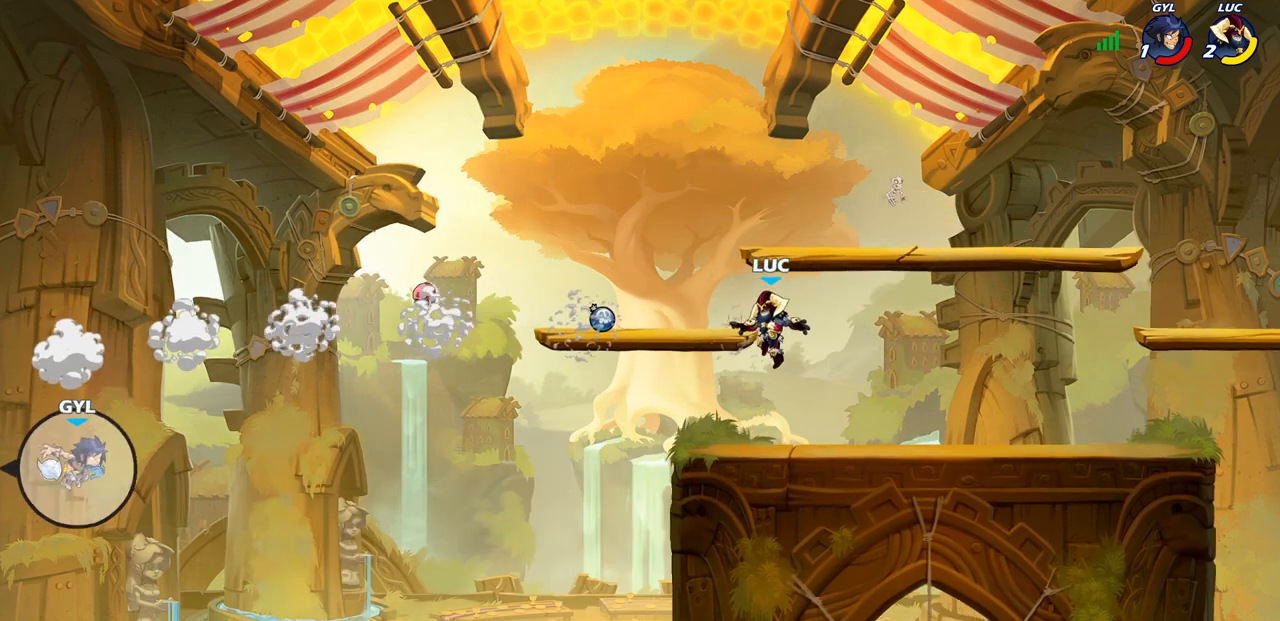
{"buttons": ["CROSS"], "left_stick": "up-right", "right_stick": "center", "events": [[267, "CROSS", "down"], [383, "CROSS", "up"], [383, "left_stick", "up-right"], [450, "CROSS", "down"]]}
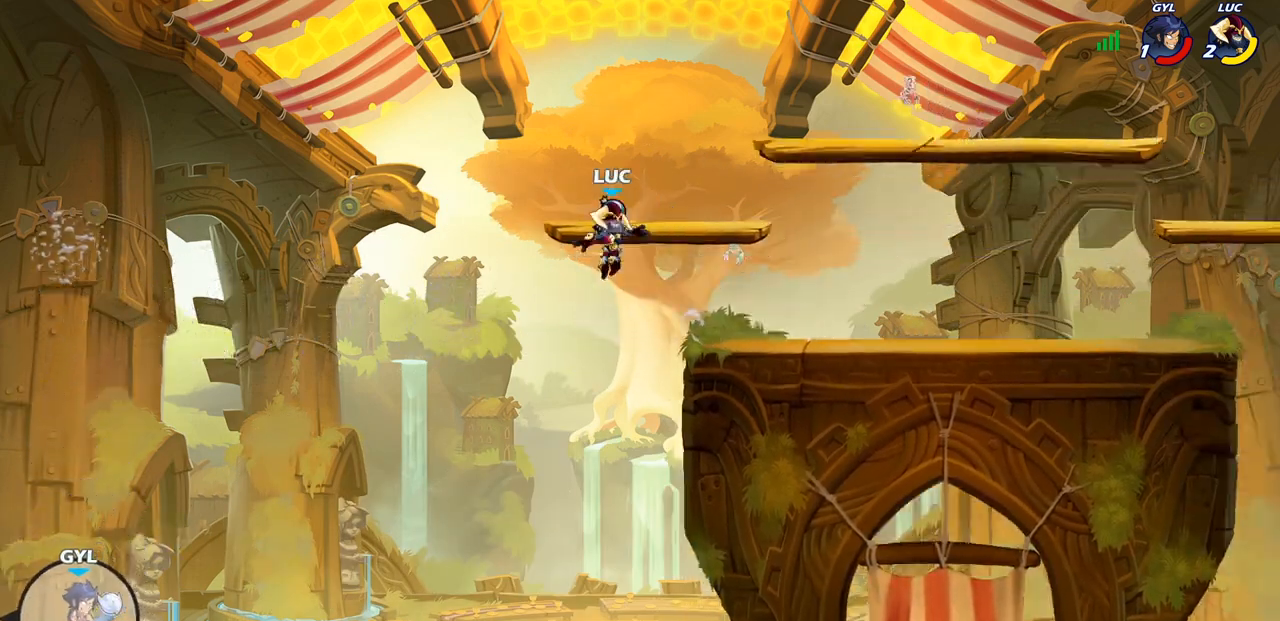
{"buttons": ["CIRCLE"], "left_stick": "down-left", "right_stick": "center", "events": [[17, "R1", "down"], [50, "left_stick", "center"], [67, "CROSS", "up"], [133, "R1", "up"], [217, "CROSS", "down"], [233, "left_stick", "left"], [333, "CROSS", "up"], [383, "left_stick", "down-left"], [400, "CIRCLE", "down"]]}
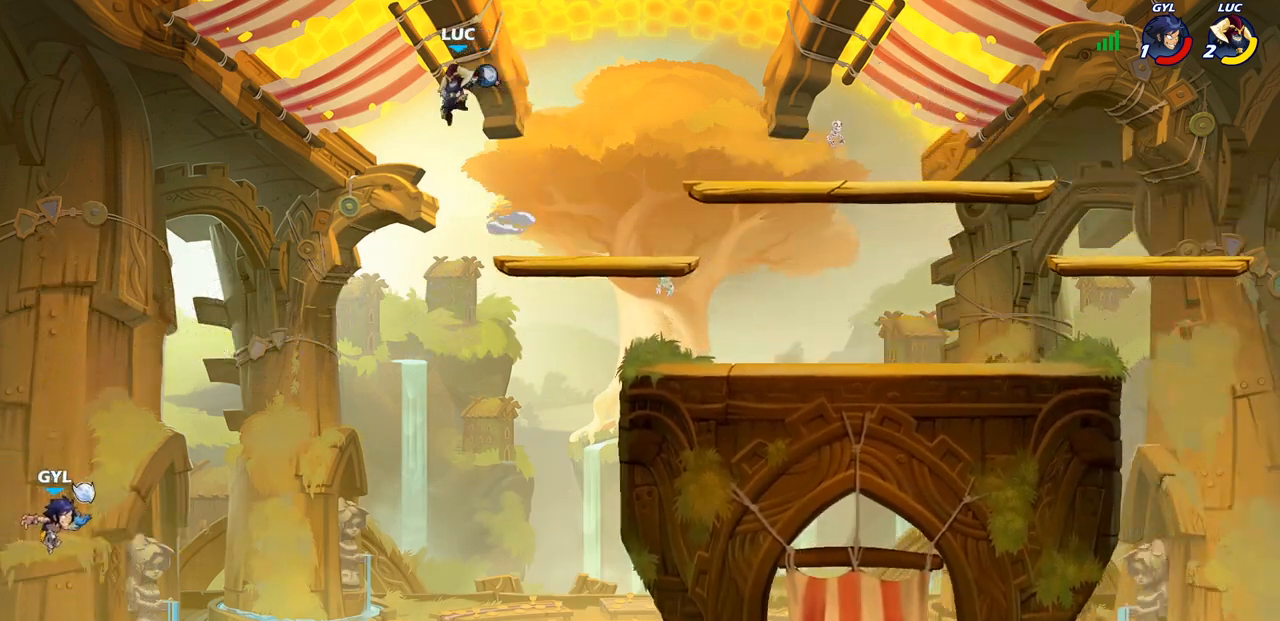
{"buttons": [], "left_stick": "down-left", "right_stick": "center", "events": [[433, "CIRCLE", "up"]]}
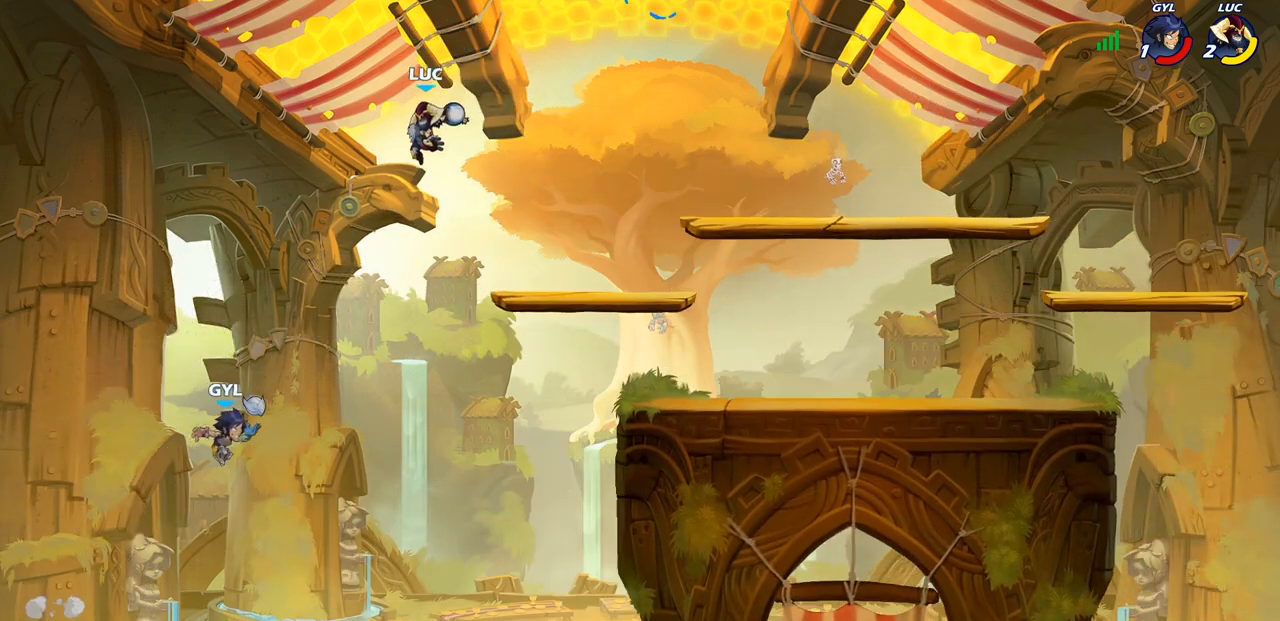
{"buttons": ["CROSS"], "left_stick": "right", "right_stick": "center", "events": [[100, "left_stick", "center"], [267, "left_stick", "right"], [400, "CROSS", "down"]]}
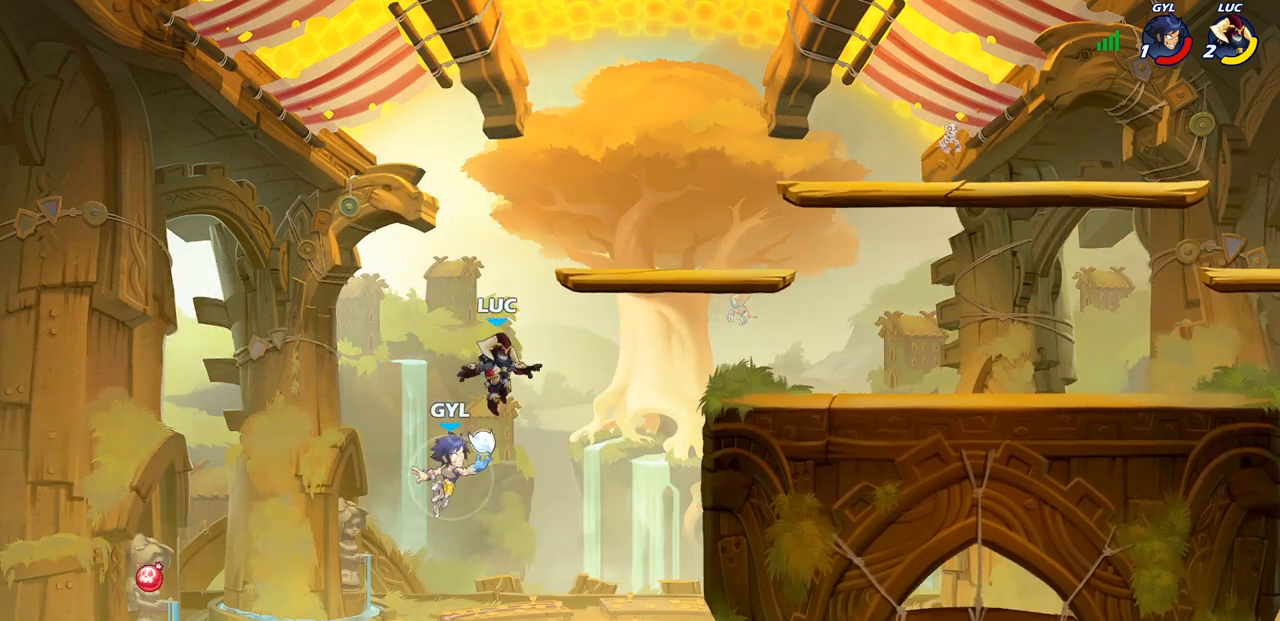
{"buttons": ["CIRCLE"], "left_stick": "up", "right_stick": "center", "events": [[17, "CROSS", "up"], [400, "CROSS", "down"], [400, "left_stick", "up"], [483, "CIRCLE", "down"], [483, "CROSS", "up"]]}
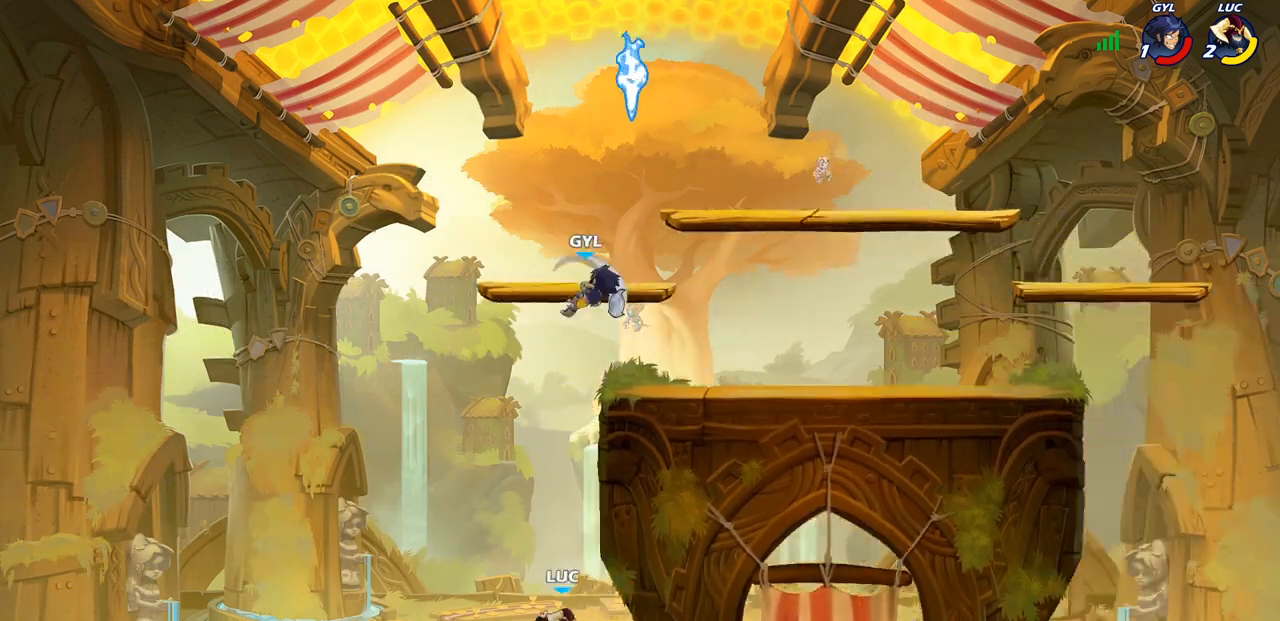
{"buttons": [], "left_stick": "right", "right_stick": "center", "events": [[17, "left_stick", "center"], [117, "CIRCLE", "up"], [467, "left_stick", "right"]]}
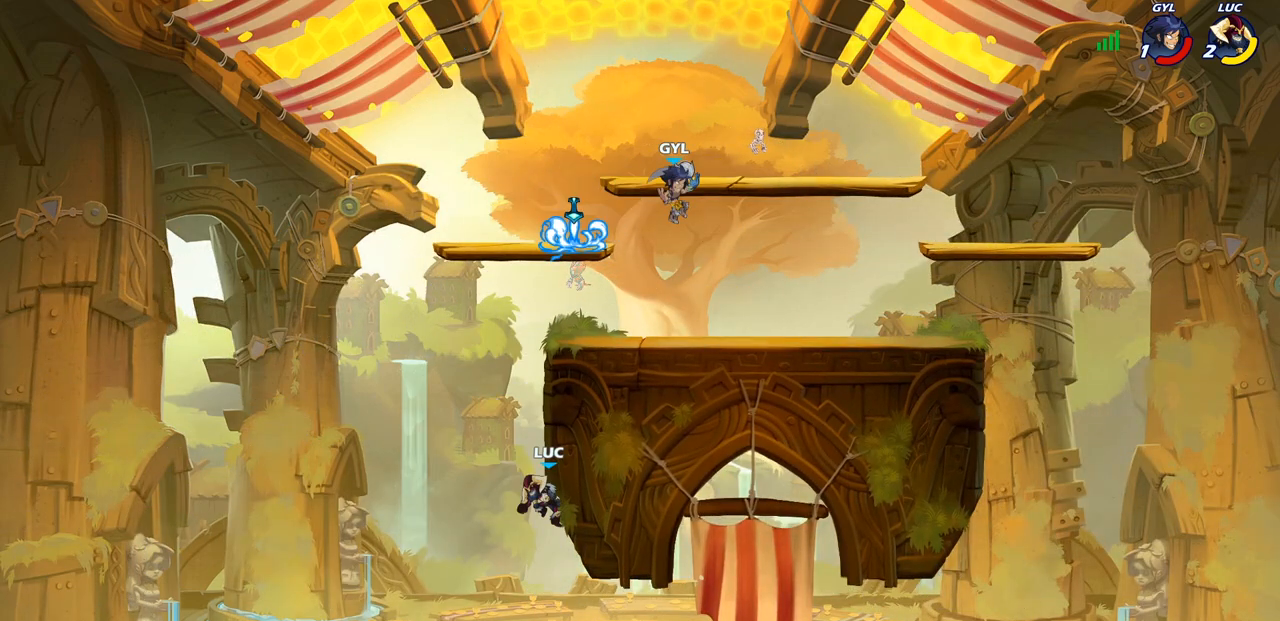
{"buttons": [], "left_stick": "up-left", "right_stick": "center", "events": [[200, "left_stick", "up-right"], [300, "CROSS", "down"], [333, "left_stick", "up-left"], [417, "CROSS", "up"]]}
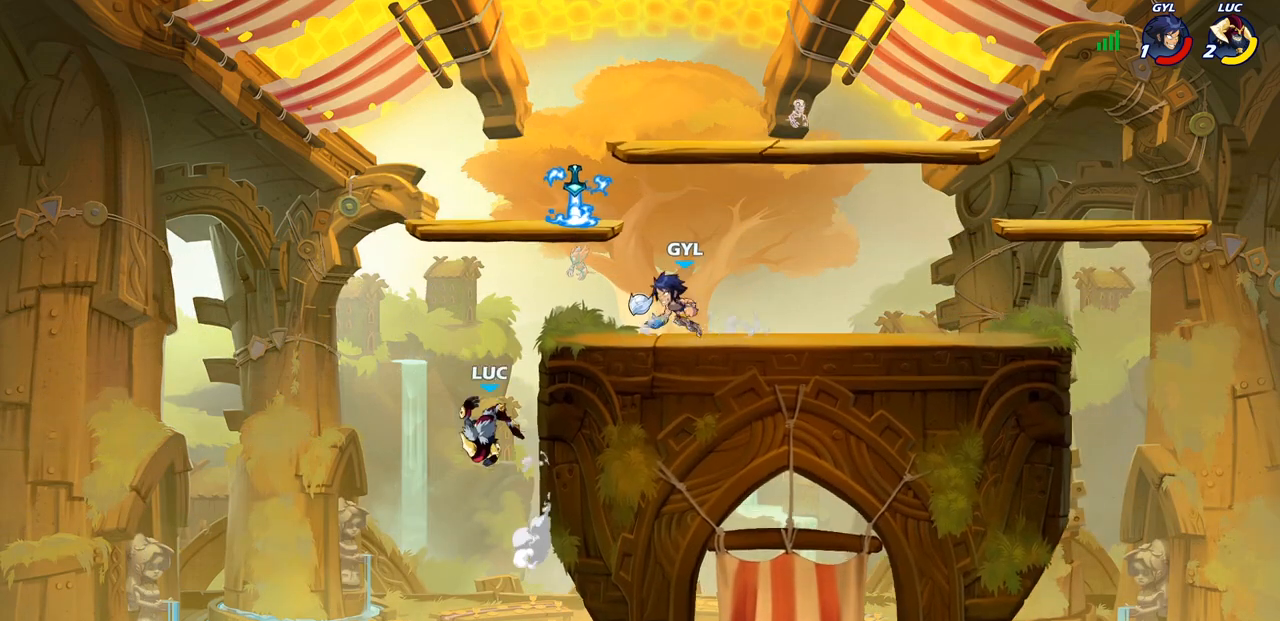
{"buttons": ["CROSS"], "left_stick": "up-left", "right_stick": "center", "events": [[167, "left_stick", "up-right"], [250, "left_stick", "right"], [417, "right_stick", "up-right"], [450, "CROSS", "down"], [467, "right_stick", "center"], [483, "left_stick", "up-left"]]}